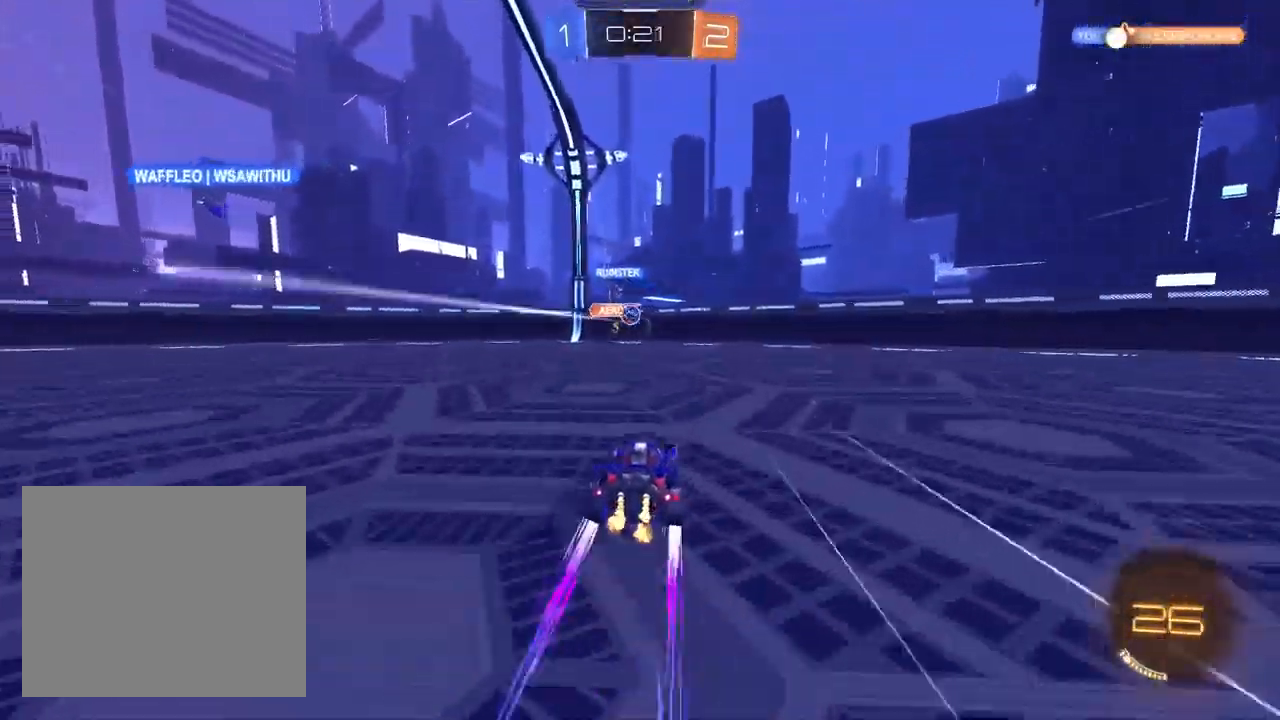
Gameplay with a controller (PlayStation layout); each line is a JSON object with the inputs held at the frame after it (dt_ms = milliseconds from this image to that frame). "events" lists button and stick changes between this image and that frame as [ms after this image, input, new state], when the widget could be followed in between.
{"dt_ms": 500, "buttons": ["R2"], "left_stick": "left", "right_stick": "center", "events": [[17, "left_stick", "up-right"], [83, "left_stick", "center"], [200, "left_stick", "left"], [333, "left_stick", "center"], [483, "left_stick", "left"], [500, "CROSS", "up"]]}
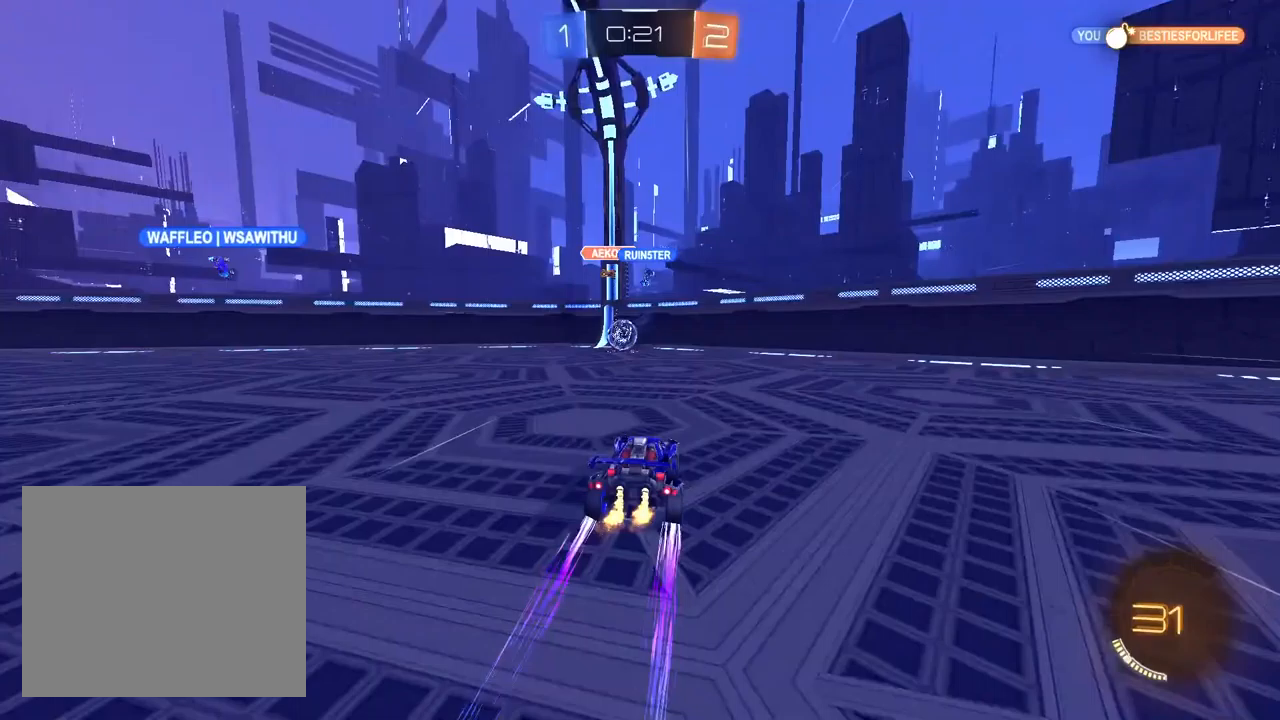
{"dt_ms": 500, "buttons": ["SQUARE", "R2"], "left_stick": "left", "right_stick": "center", "events": [[83, "left_stick", "center"], [383, "left_stick", "left"], [417, "SQUARE", "down"]]}
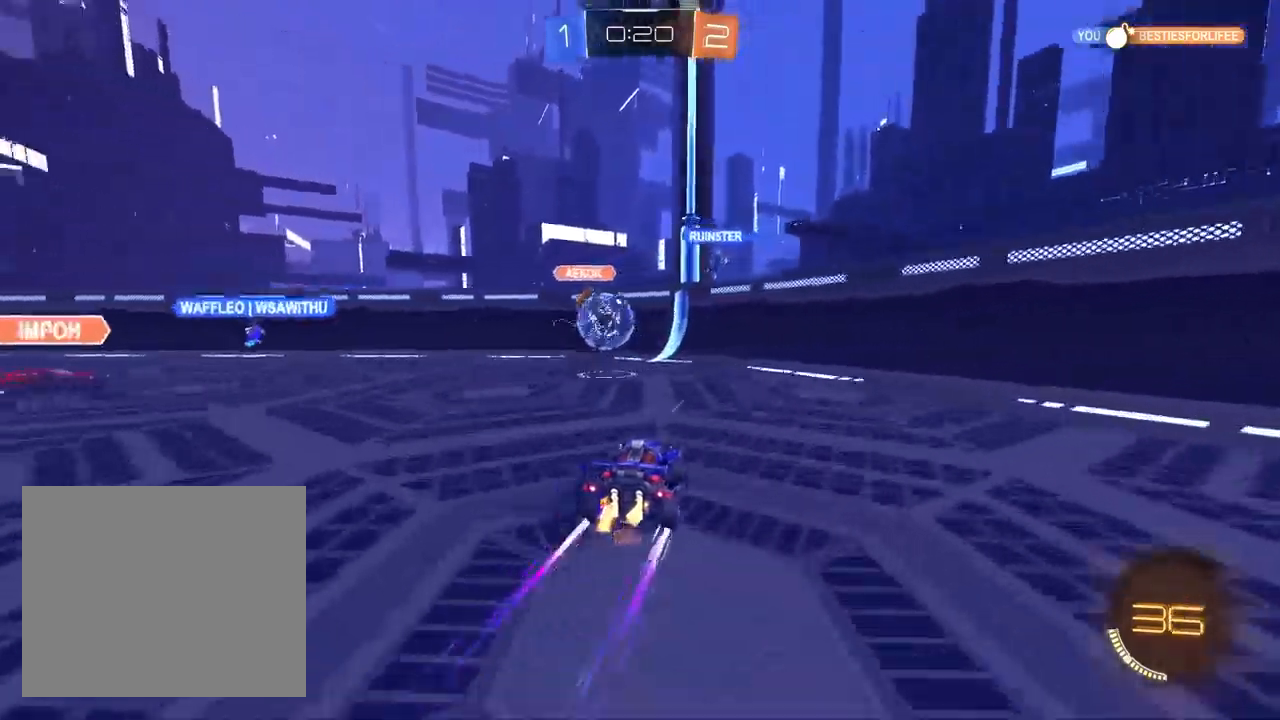
{"dt_ms": 500, "buttons": ["CROSS", "L1", "R2"], "left_stick": "center", "right_stick": "center", "events": [[83, "SQUARE", "up"], [150, "L1", "down"], [150, "TRIANGLE", "down"], [250, "TRIANGLE", "up"], [350, "CROSS", "down"], [467, "left_stick", "center"]]}
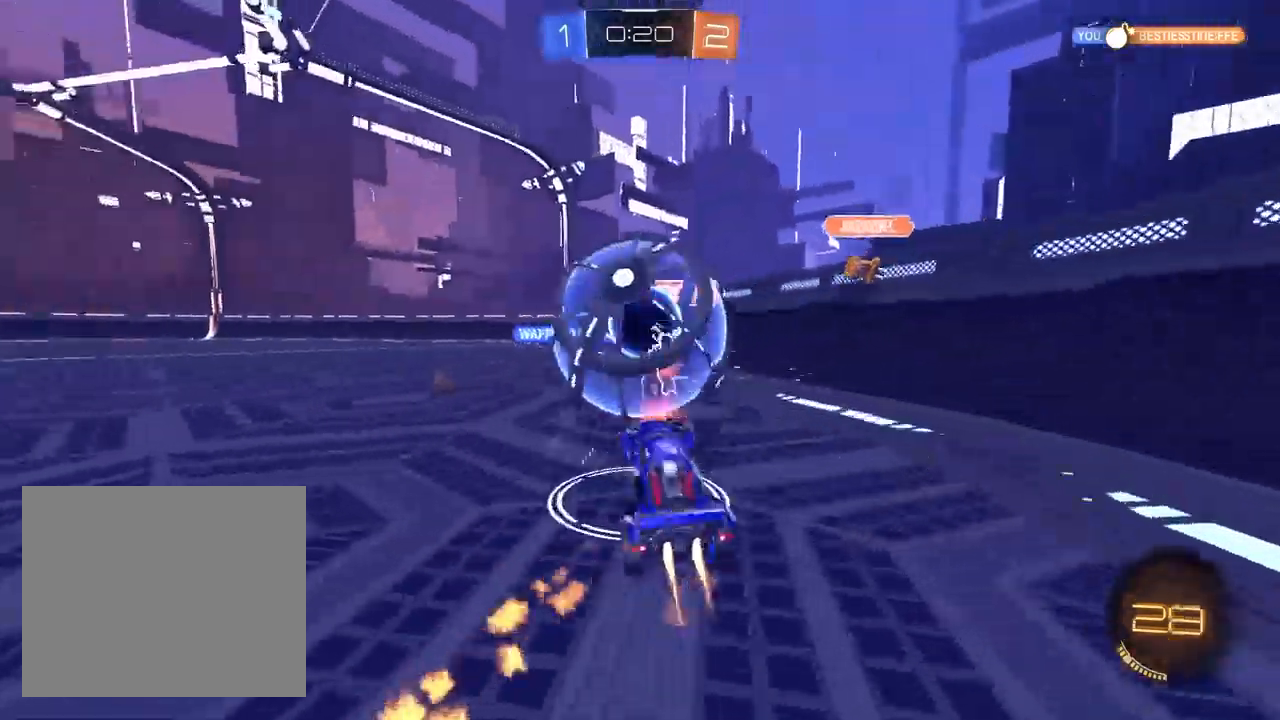
{"dt_ms": 500, "buttons": ["CROSS", "R2"], "left_stick": "up", "right_stick": "center", "events": [[133, "TRIANGLE", "down"], [200, "TRIANGLE", "up"], [217, "L1", "up"], [217, "left_stick", "up"]]}
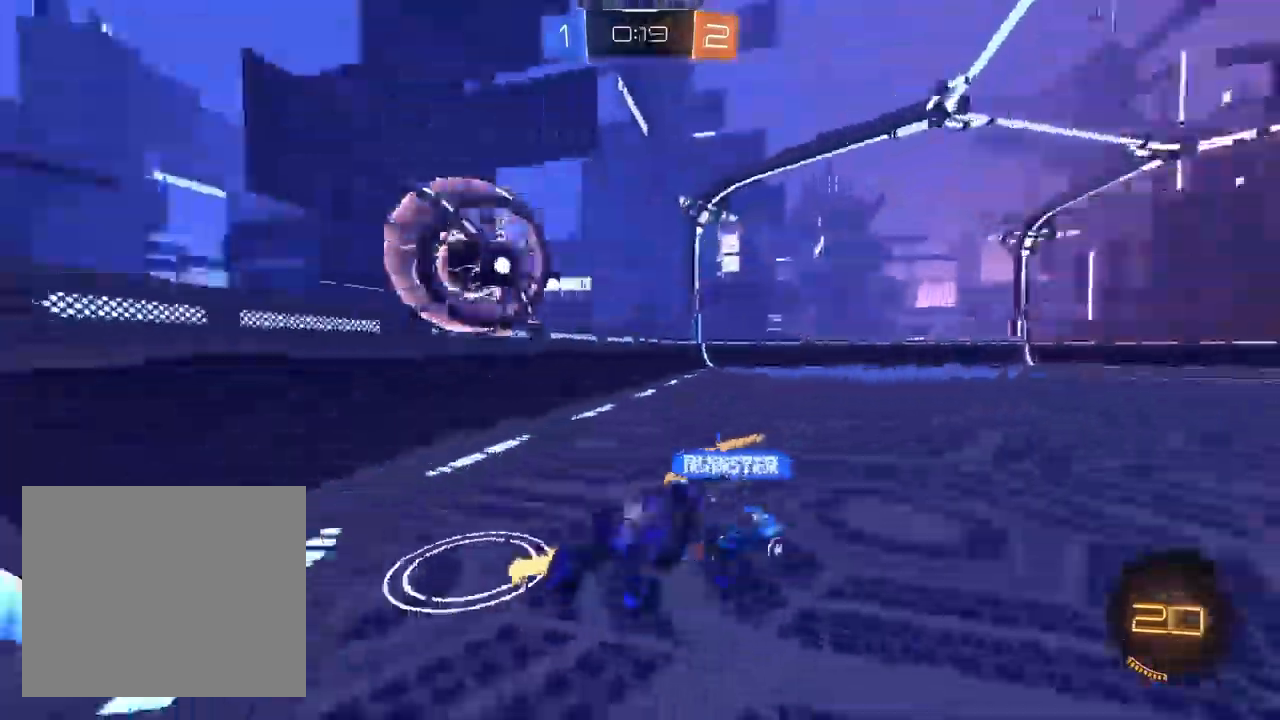
{"dt_ms": 1000, "buttons": ["CROSS", "SQUARE", "R2"], "left_stick": "left", "right_stick": "center"}
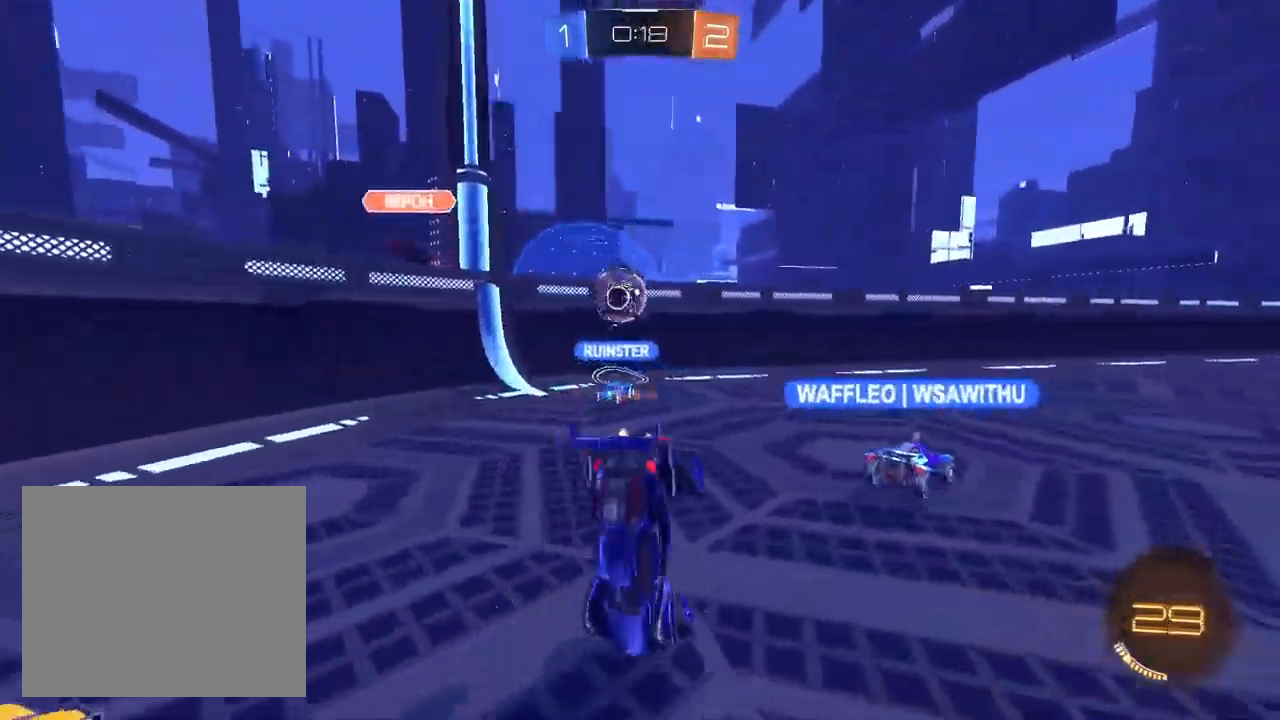
{"dt_ms": 500, "buttons": ["L2"], "left_stick": "right", "right_stick": "center", "events": [[50, "SQUARE", "up"], [200, "R2", "up"], [283, "CROSS", "up"], [300, "left_stick", "center"], [317, "L2", "down"], [383, "left_stick", "right"]]}
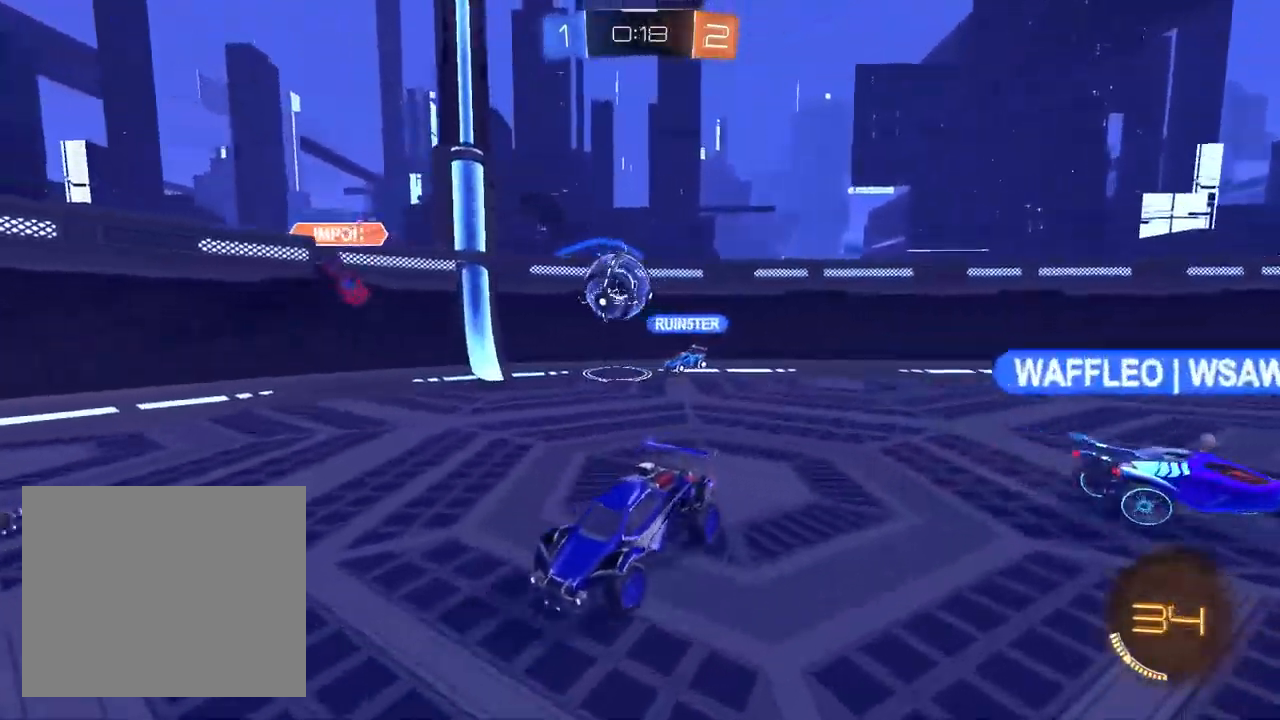
{"dt_ms": 500, "buttons": ["L2"], "left_stick": "left", "right_stick": "center", "events": [[333, "left_stick", "center"], [400, "left_stick", "left"]]}
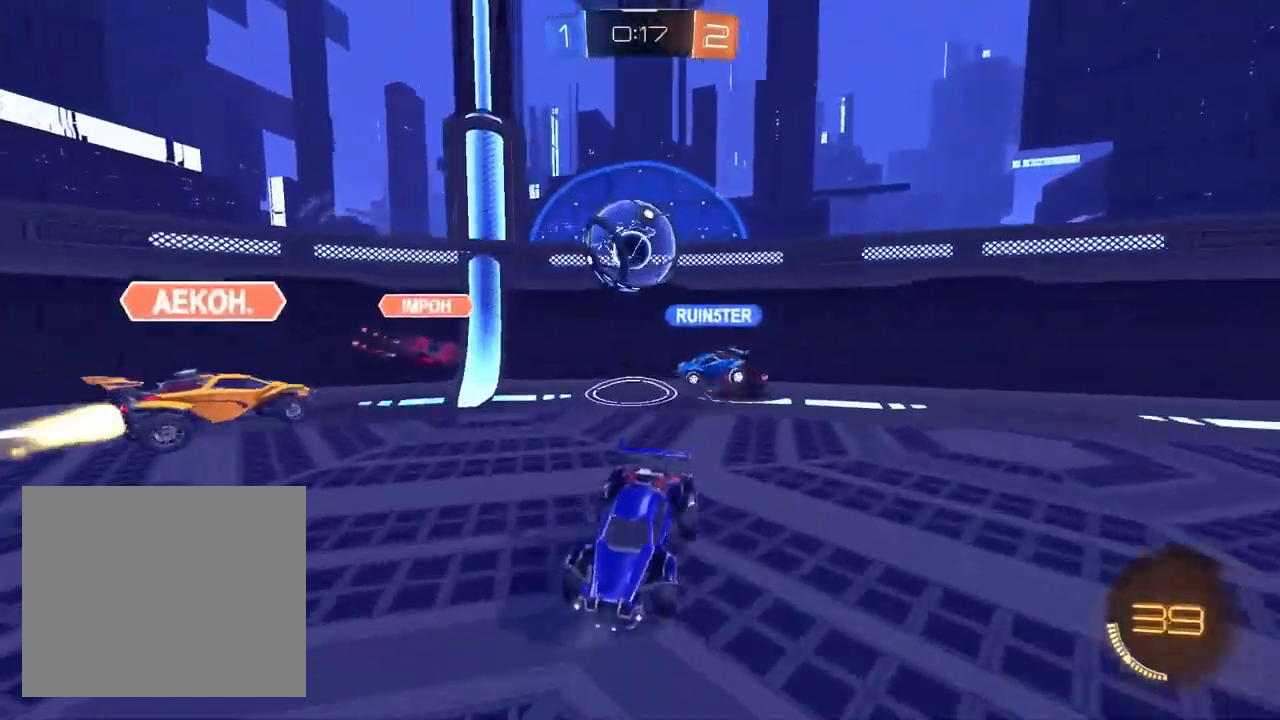
{"dt_ms": 500, "buttons": ["L2"], "left_stick": "left", "right_stick": "center", "events": []}
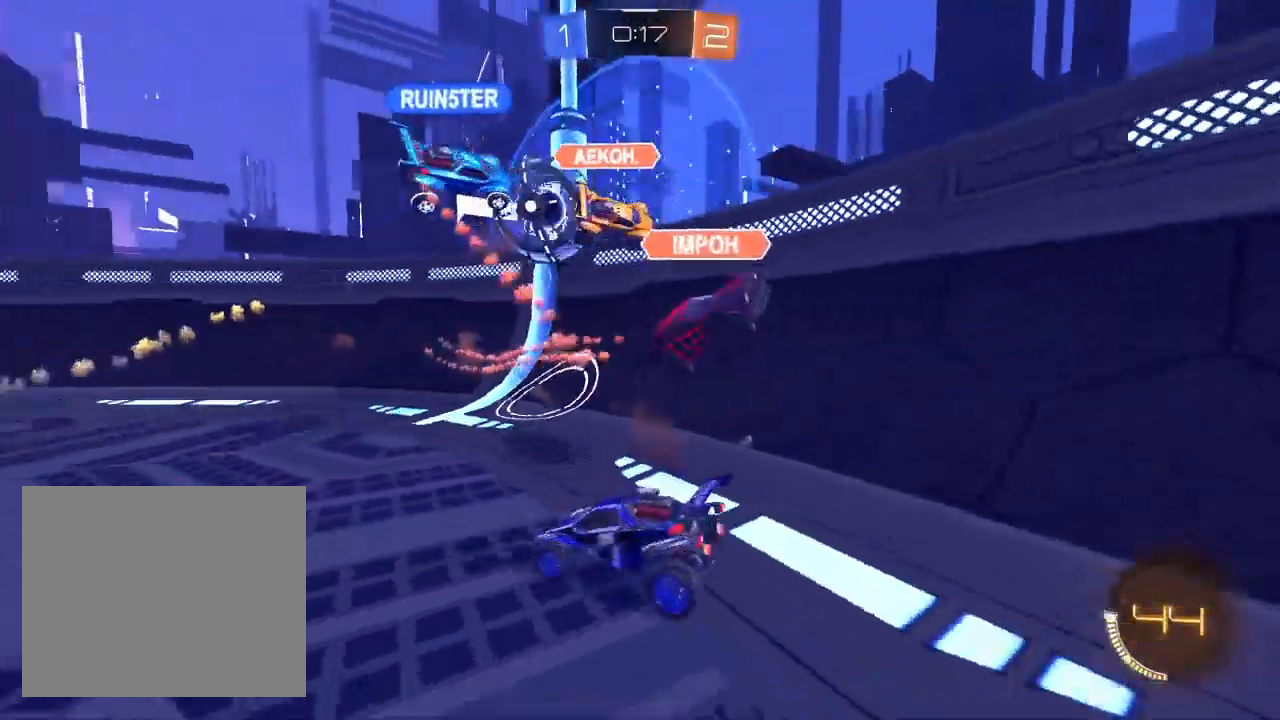
{"dt_ms": 500, "buttons": ["L1", "R2"], "left_stick": "left", "right_stick": "center", "events": [[83, "left_stick", "center"], [117, "R2", "down"], [133, "L2", "up"], [317, "L1", "down"], [467, "left_stick", "left"]]}
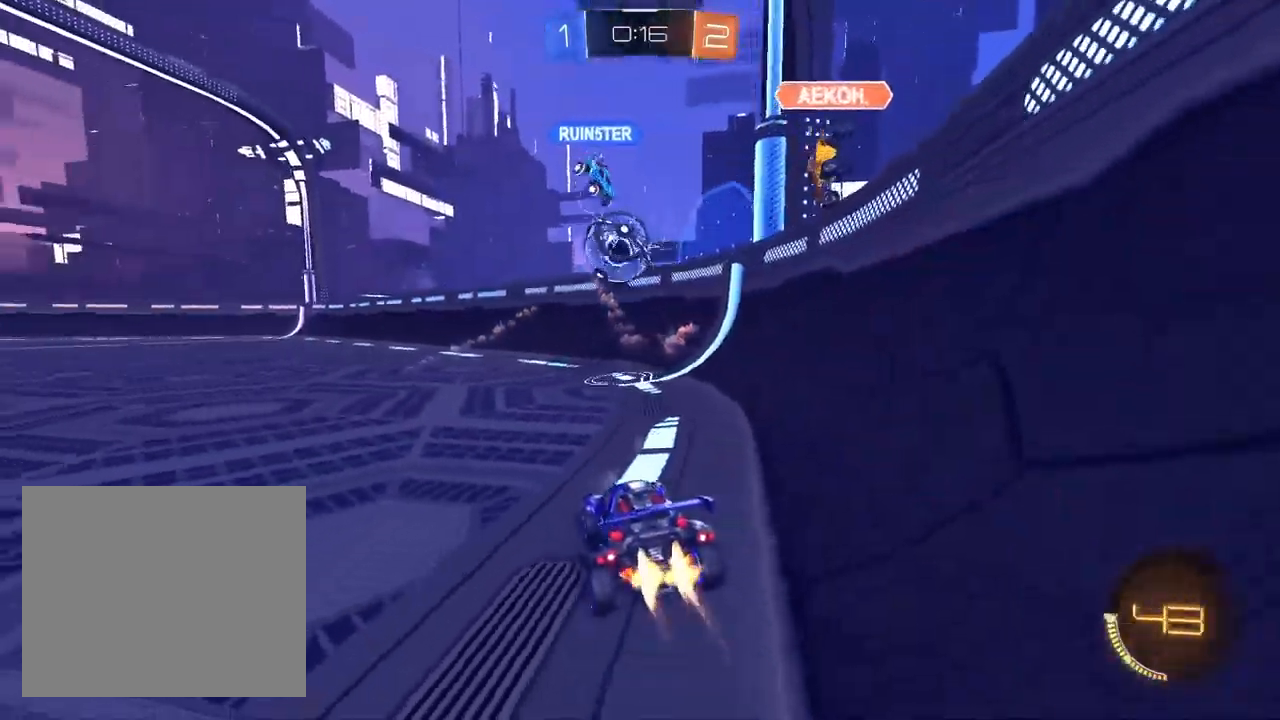
{"dt_ms": 500, "buttons": ["L1", "R2"], "left_stick": "center", "right_stick": "center", "events": [[50, "left_stick", "center"]]}
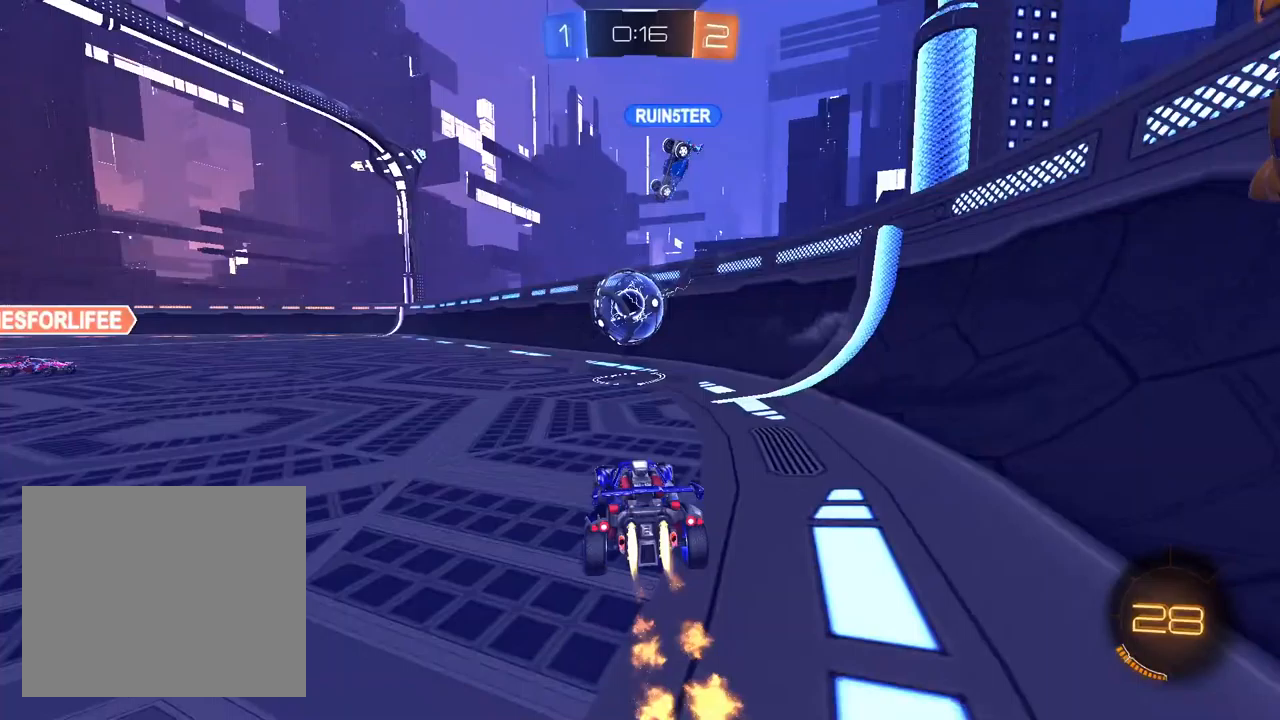
{"dt_ms": 500, "buttons": ["CROSS", "L1", "R1", "R2"], "left_stick": "up-right", "right_stick": "center", "events": [[133, "left_stick", "left"], [233, "CROSS", "down"], [400, "left_stick", "up-right"], [450, "R1", "down"]]}
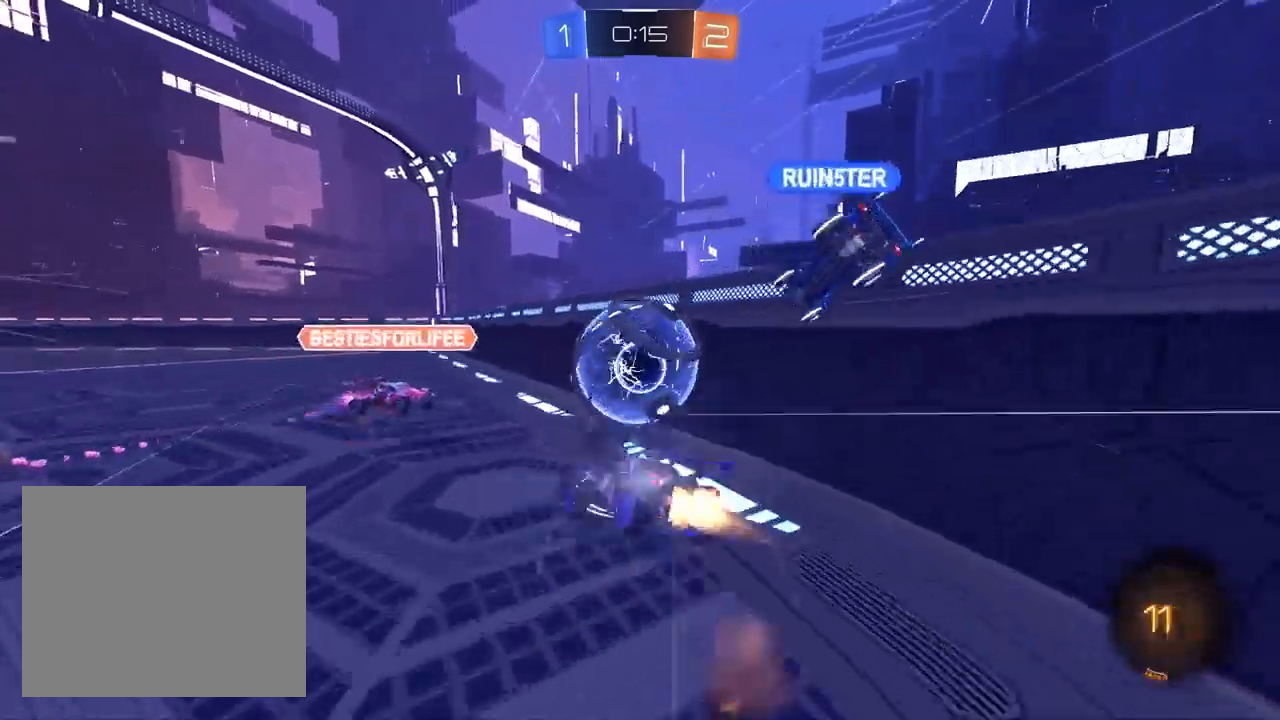
{"dt_ms": 500, "buttons": ["CROSS", "R1", "R2"], "left_stick": "down-right", "right_stick": "center", "events": [[33, "left_stick", "down"], [117, "TRIANGLE", "down"], [167, "left_stick", "down-right"], [183, "TRIANGLE", "up"], [267, "TRIANGLE", "down"], [383, "TRIANGLE", "up"], [433, "L1", "up"]]}
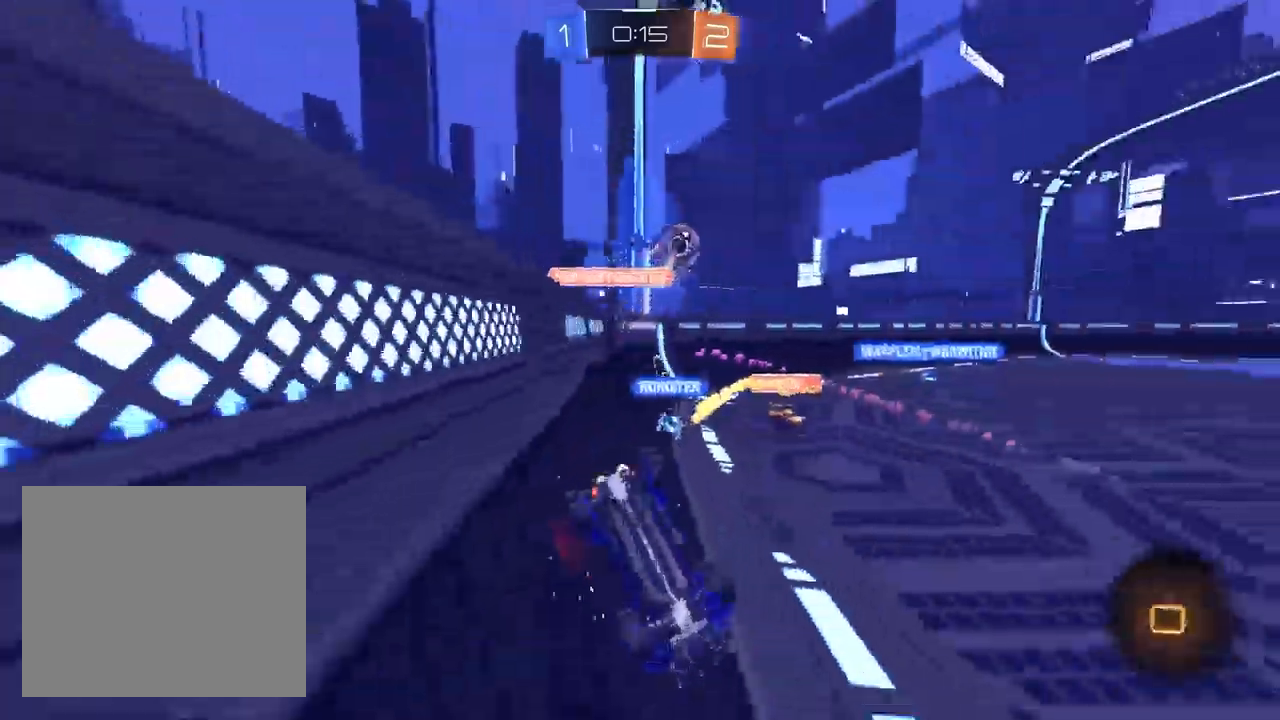
{"dt_ms": 500, "buttons": ["CROSS", "R2"], "left_stick": "left", "right_stick": "center", "events": [[167, "R1", "up"], [183, "left_stick", "center"], [350, "left_stick", "left"]]}
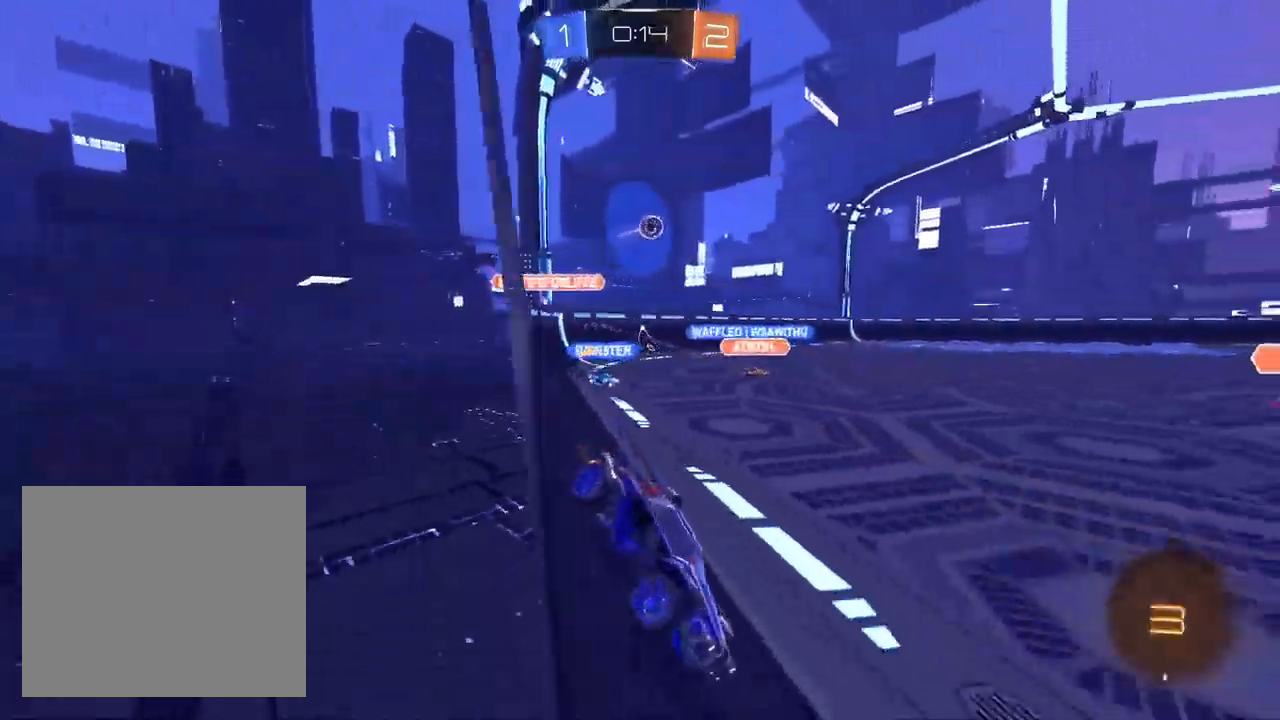
{"dt_ms": 500, "buttons": ["CROSS", "R2"], "left_stick": "left", "right_stick": "center", "events": []}
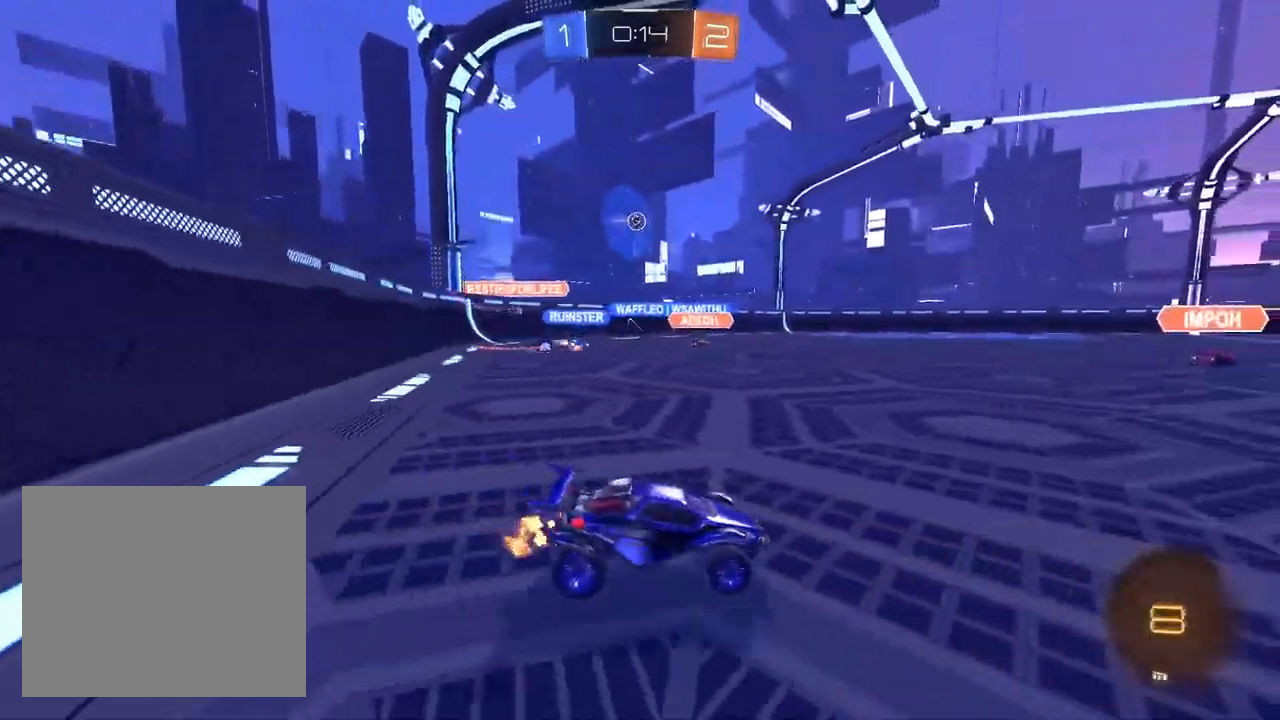
{"dt_ms": 500, "buttons": ["CROSS", "R2"], "left_stick": "left", "right_stick": "center", "events": []}
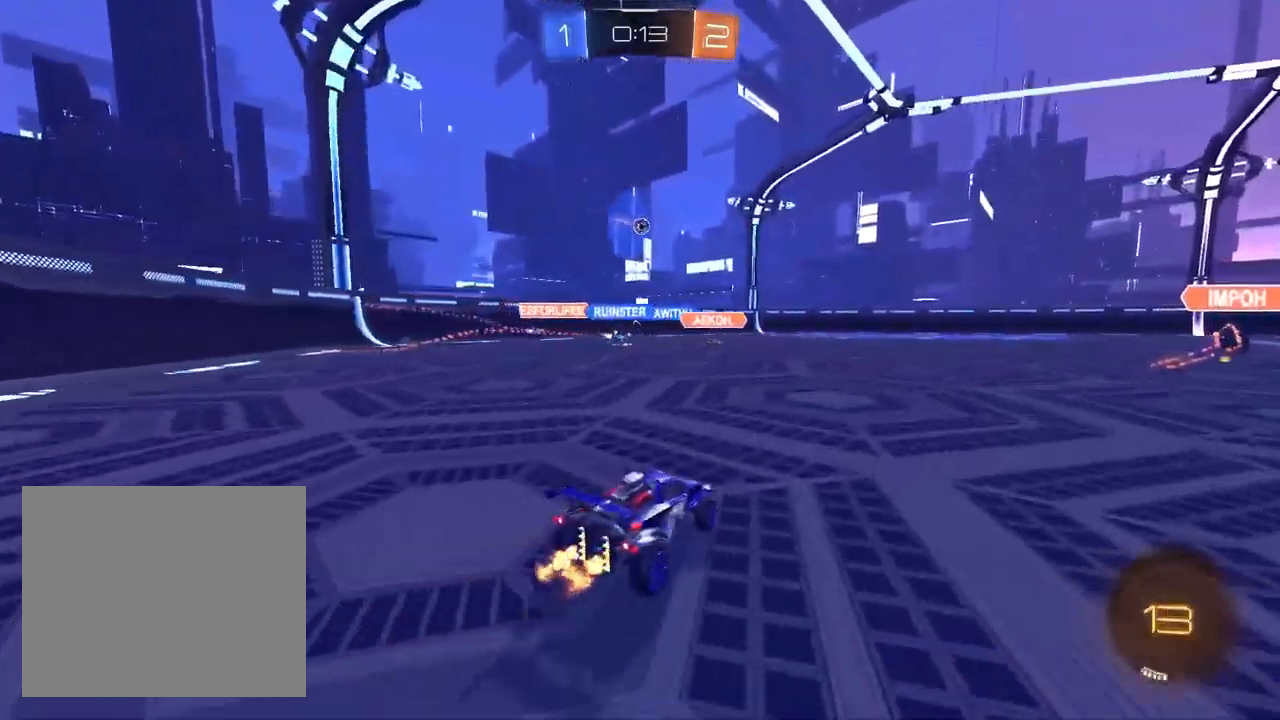
{"dt_ms": 500, "buttons": ["SQUARE", "R2"], "left_stick": "down-left", "right_stick": "center", "events": [[50, "left_stick", "up-left"], [217, "left_stick", "down"], [283, "CROSS", "up"], [333, "left_stick", "down-left"], [417, "SQUARE", "down"]]}
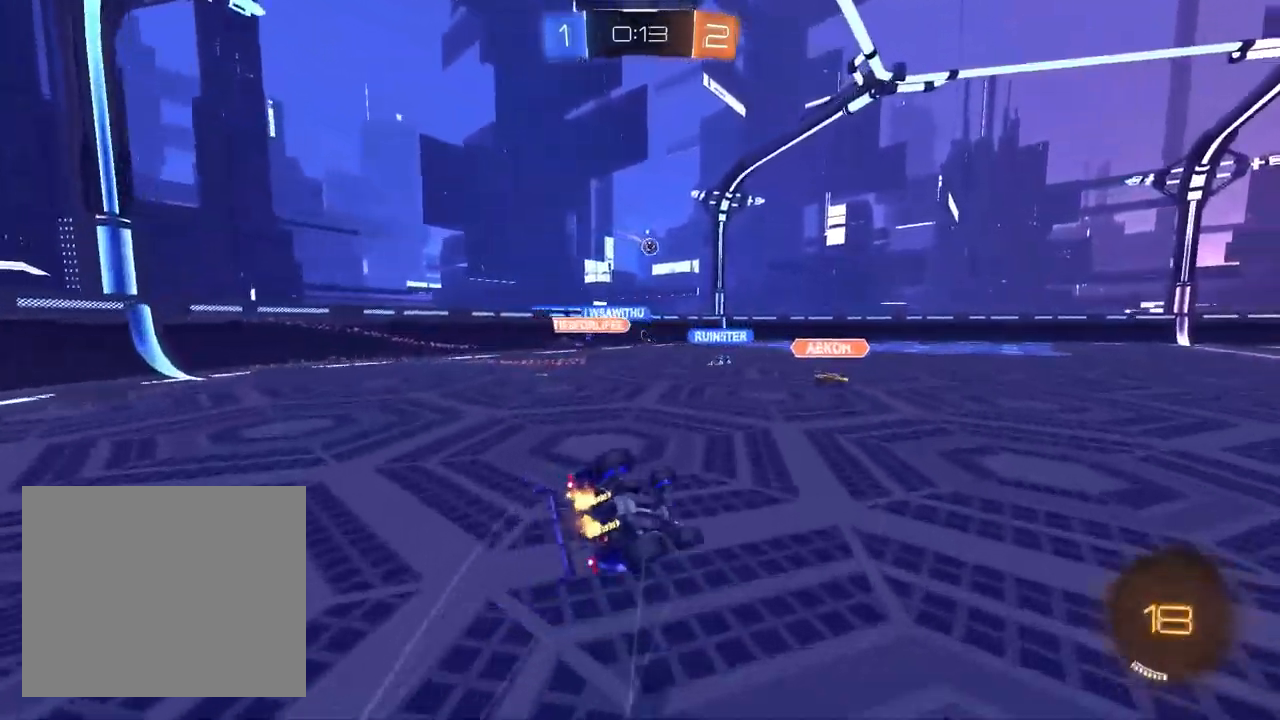
{"dt_ms": 500, "buttons": ["SQUARE", "R2"], "left_stick": "down-left", "right_stick": "center", "events": []}
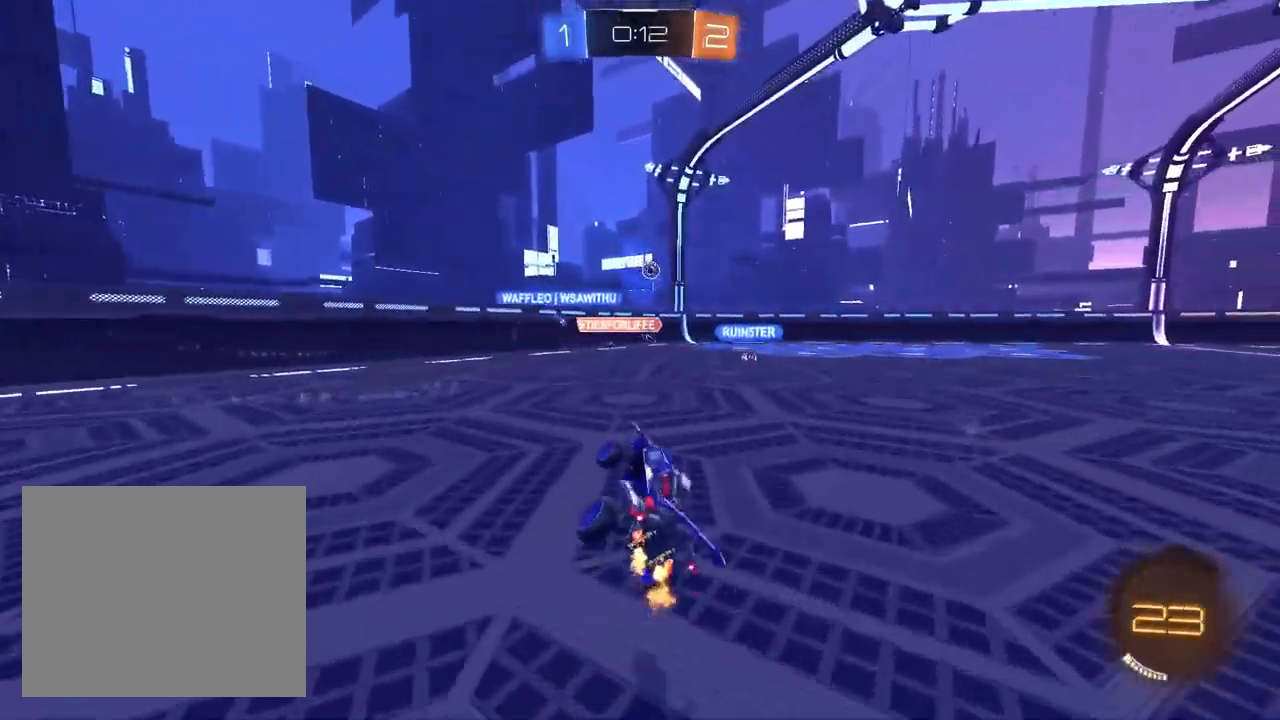
{"dt_ms": 500, "buttons": ["R2"], "left_stick": "center", "right_stick": "center", "events": [[50, "SQUARE", "up"], [67, "left_stick", "center"]]}
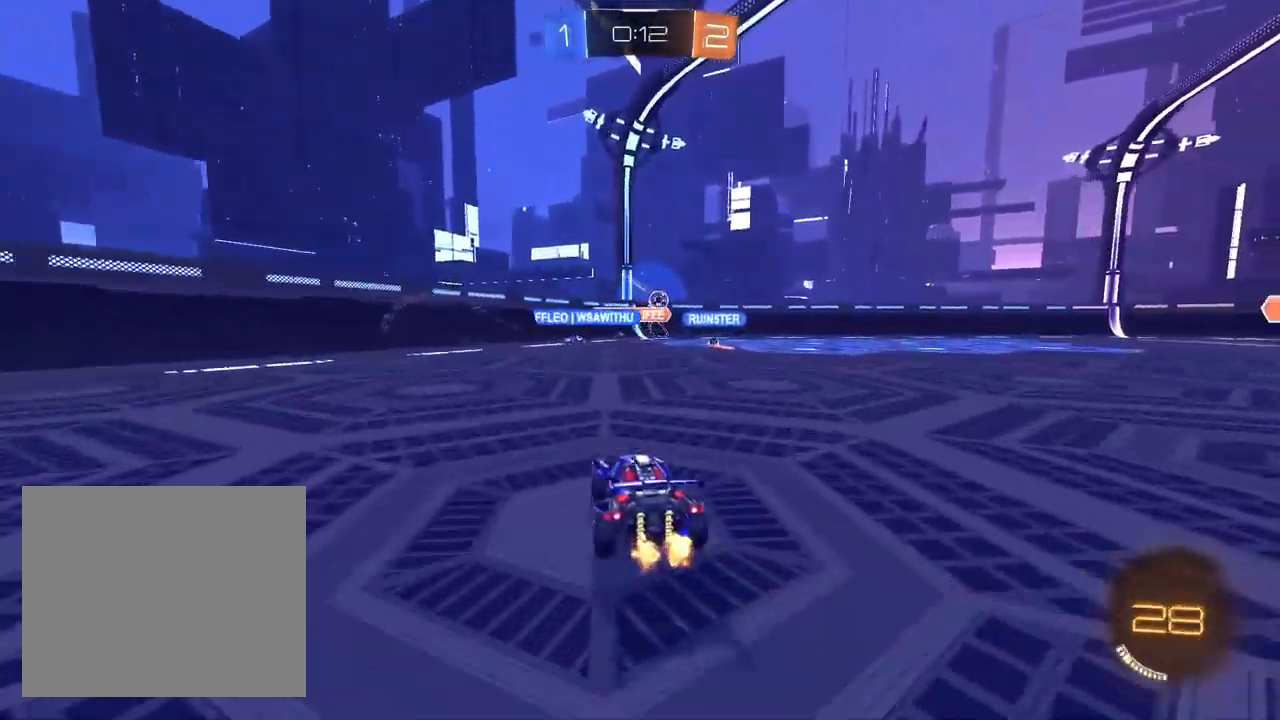
{"dt_ms": 500, "buttons": ["R2"], "left_stick": "up-right", "right_stick": "center", "events": [[17, "left_stick", "left"], [150, "left_stick", "center"], [450, "left_stick", "up-right"]]}
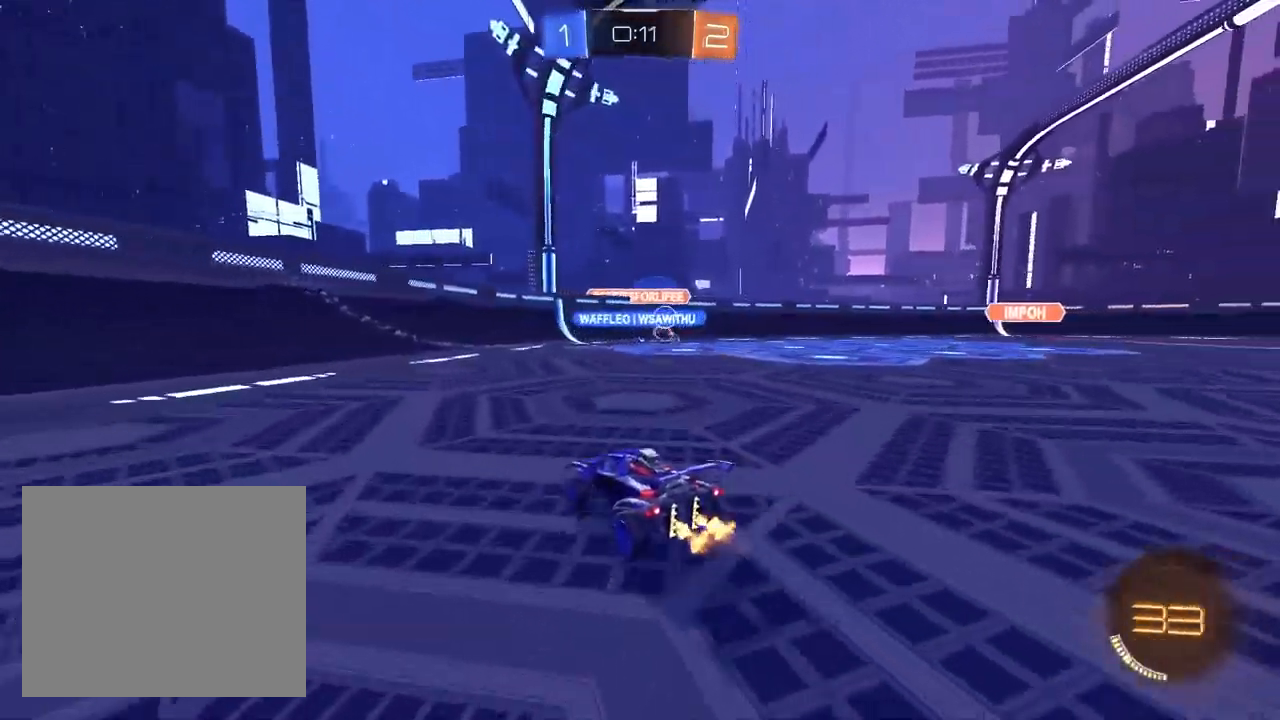
{"dt_ms": 500, "buttons": ["R2"], "left_stick": "right", "right_stick": "center", "events": [[367, "left_stick", "center"], [500, "left_stick", "right"]]}
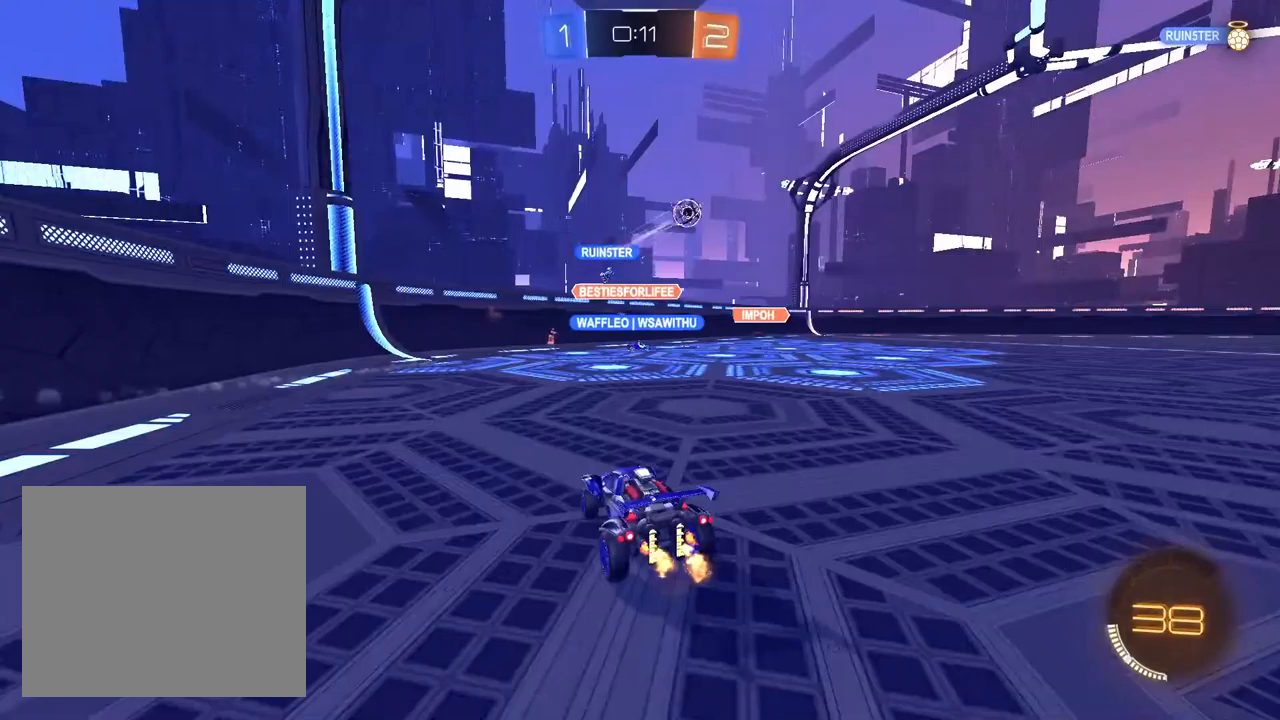
{"dt_ms": 500, "buttons": ["R2"], "left_stick": "right", "right_stick": "center", "events": [[167, "SQUARE", "down"], [217, "SQUARE", "up"]]}
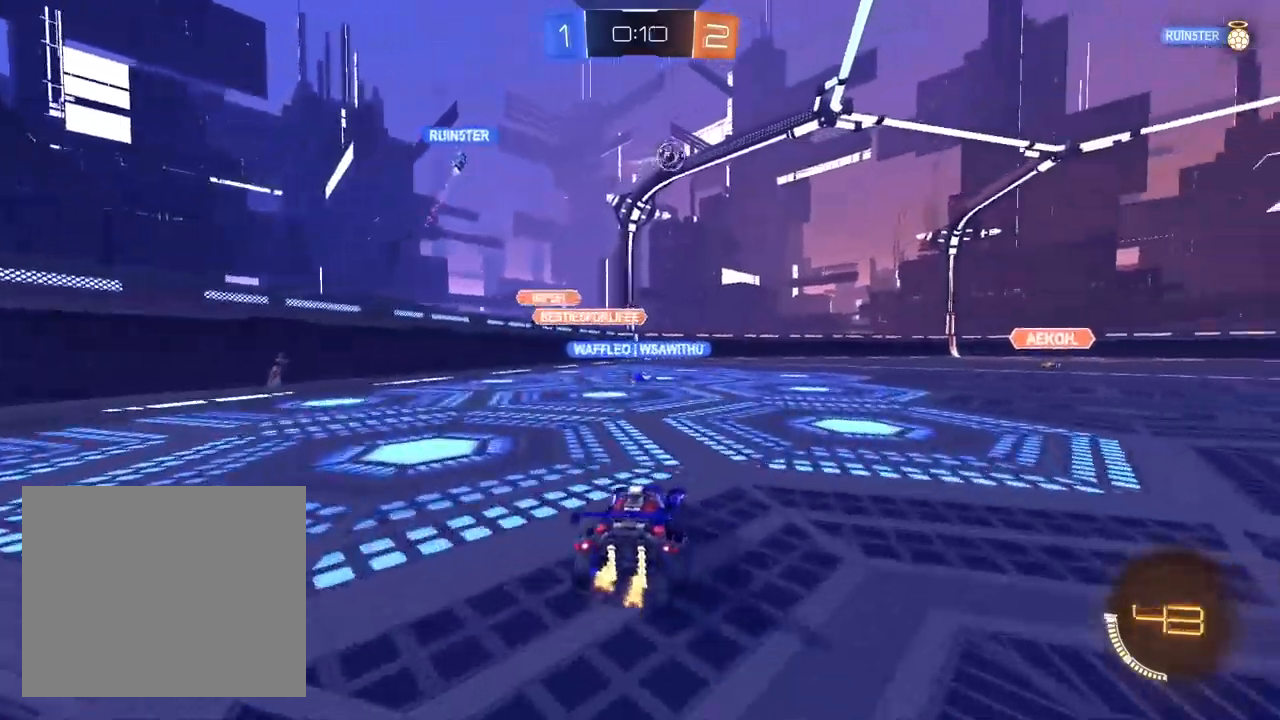
{"dt_ms": 500, "buttons": ["R2"], "left_stick": "center", "right_stick": "center", "events": [[33, "L2", "down"], [67, "R2", "up"], [200, "R2", "down"], [233, "L2", "up"], [450, "left_stick", "center"]]}
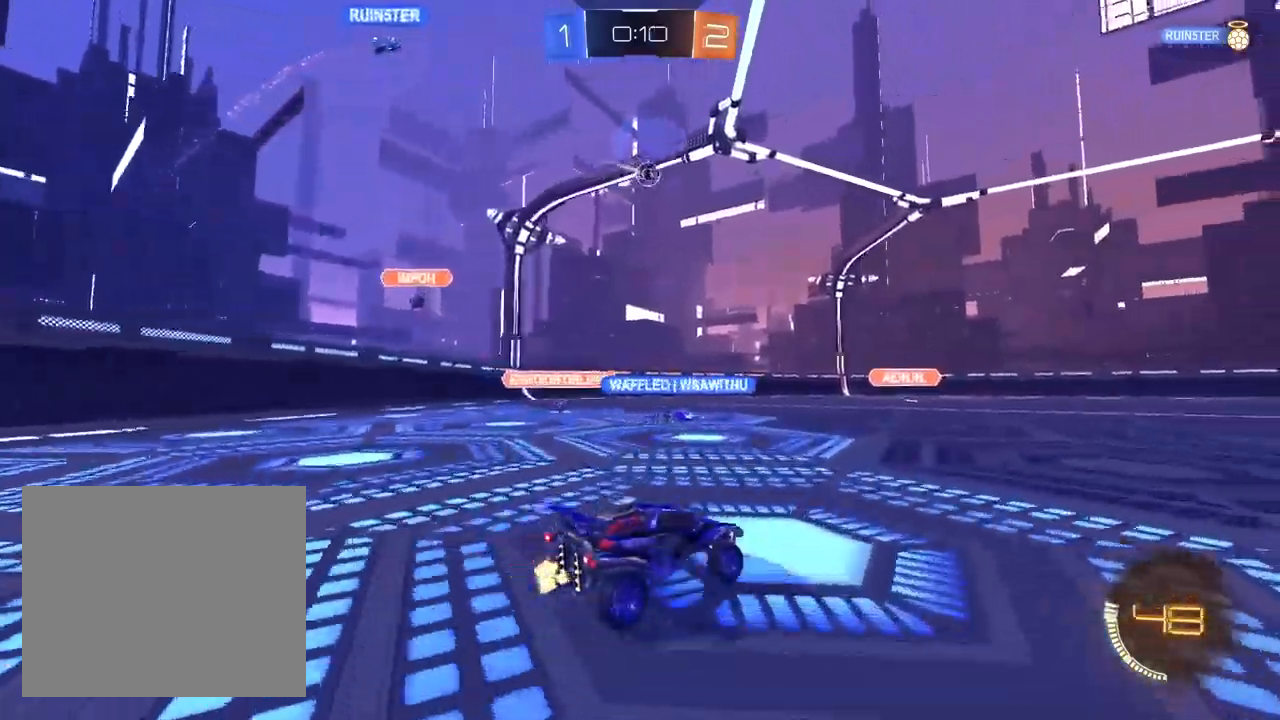
{"dt_ms": 500, "buttons": ["R2"], "left_stick": "left", "right_stick": "center", "events": [[267, "left_stick", "left"]]}
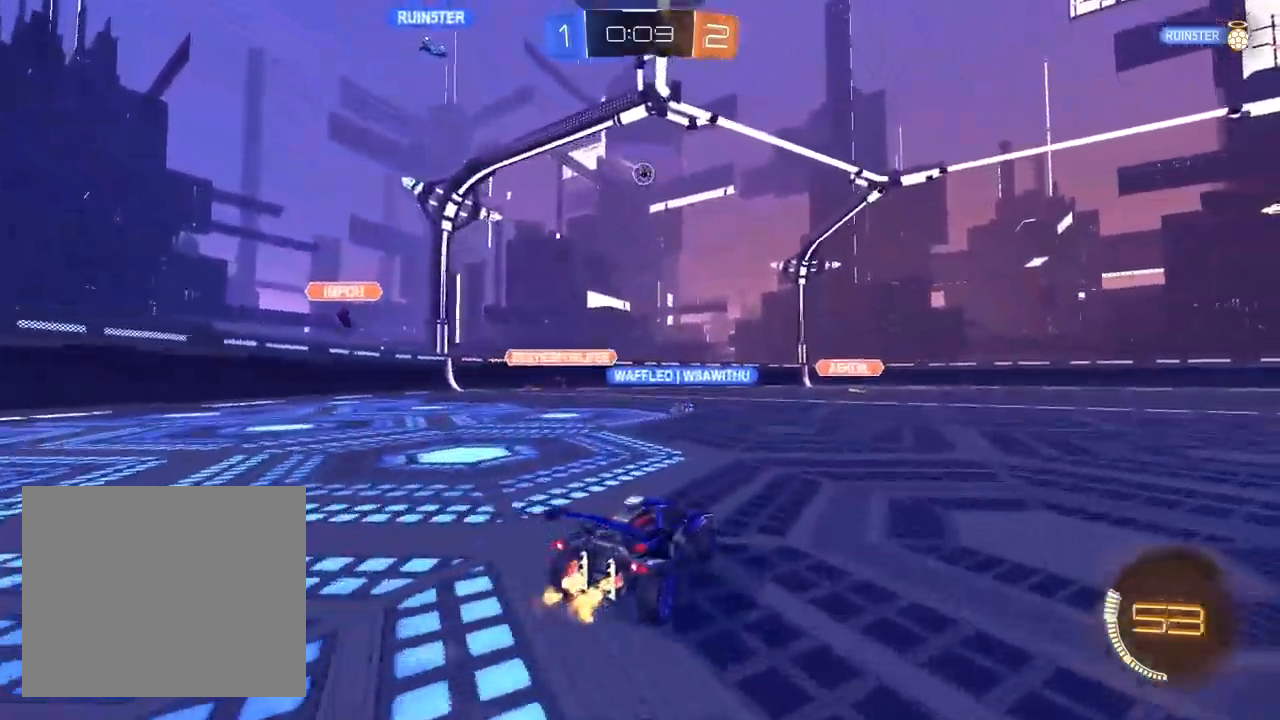
{"dt_ms": 500, "buttons": ["R2"], "left_stick": "center", "right_stick": "up-right", "events": [[250, "right_stick", "up-right"], [317, "left_stick", "center"]]}
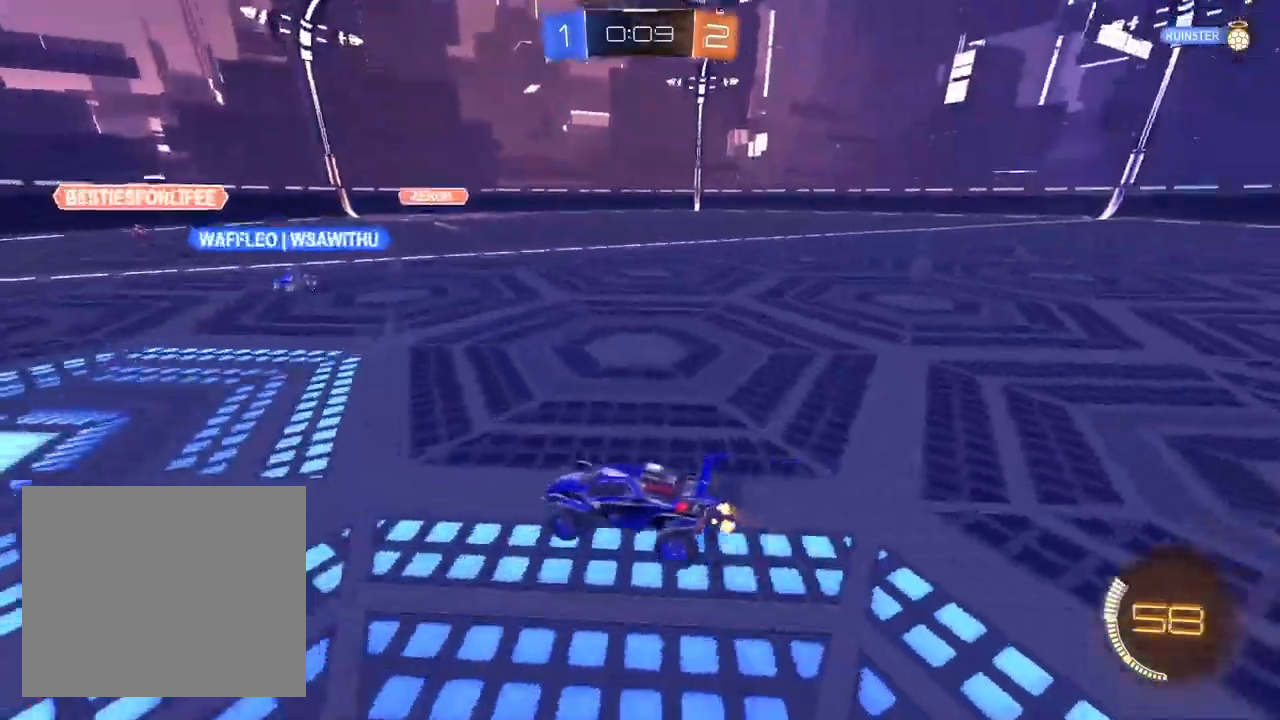
{"dt_ms": 500, "buttons": ["L2"], "left_stick": "up-right", "right_stick": "center", "events": [[317, "R2", "up"], [350, "L2", "down"], [417, "right_stick", "center"], [433, "left_stick", "up-right"]]}
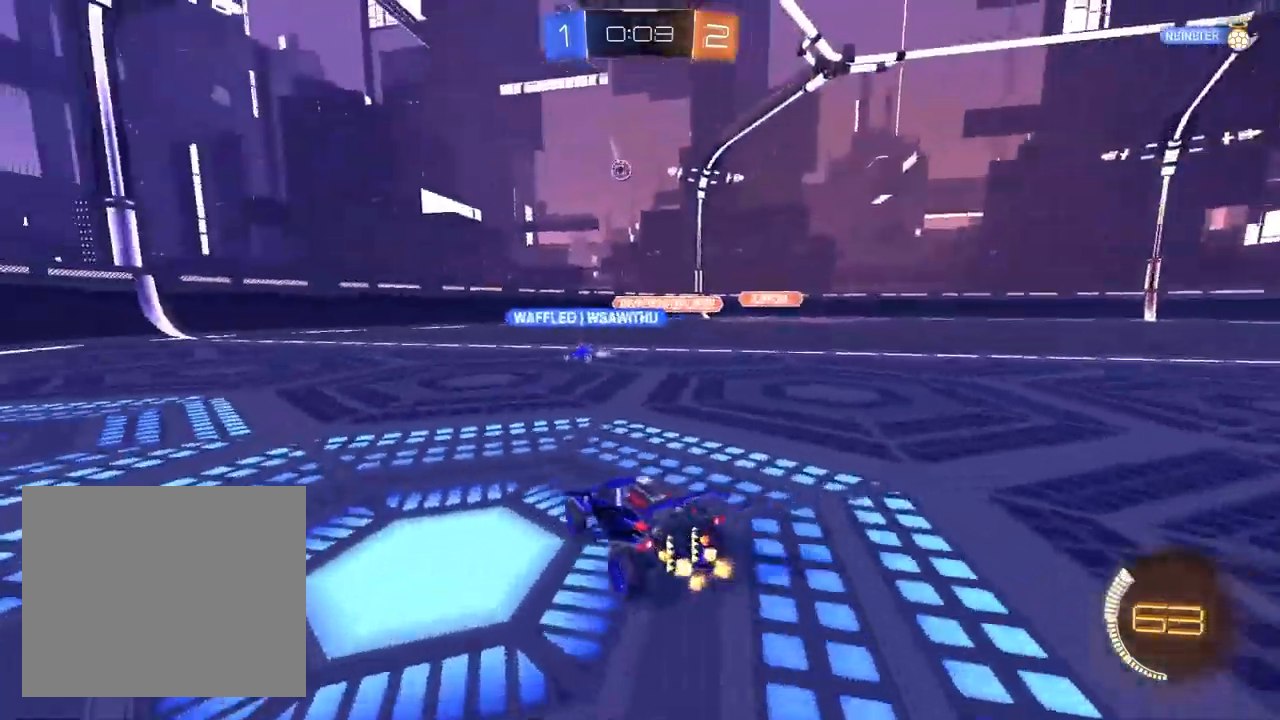
{"dt_ms": 500, "buttons": ["R2"], "left_stick": "up-right", "right_stick": "center", "events": [[200, "left_stick", "center"], [267, "R2", "down"], [317, "L2", "up"], [450, "left_stick", "up-right"]]}
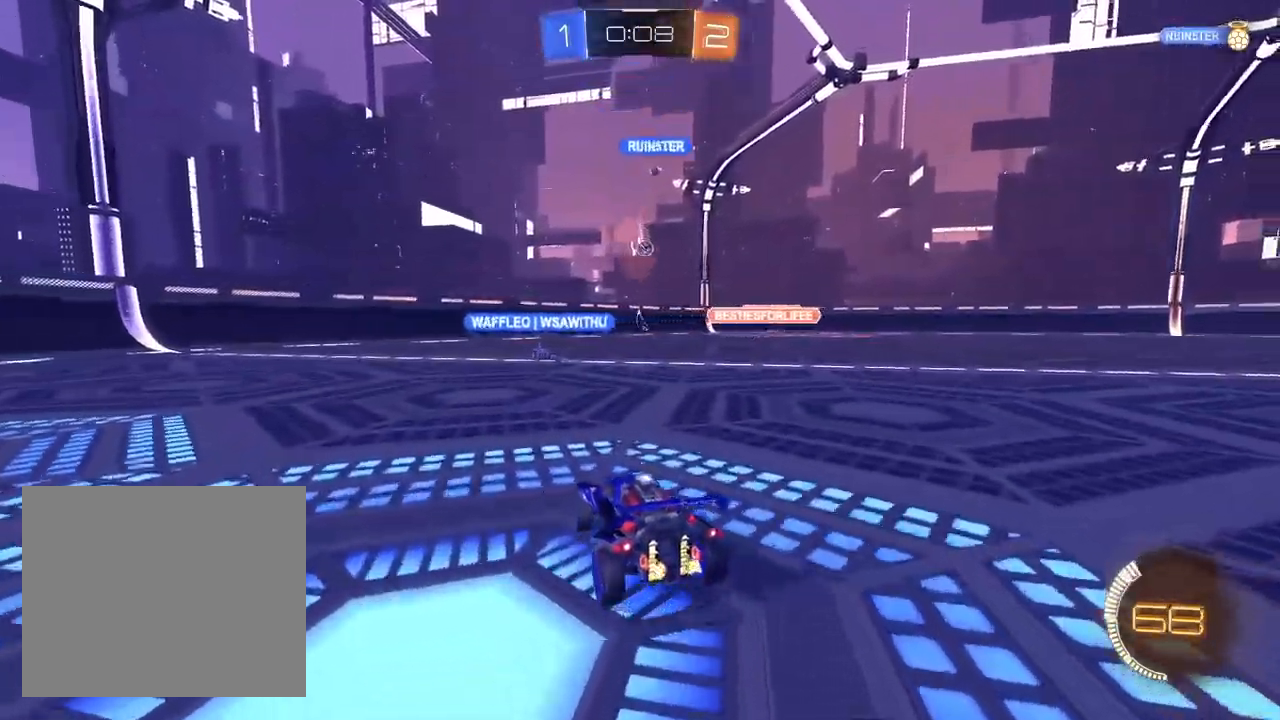
{"dt_ms": 500, "buttons": [], "left_stick": "center", "right_stick": "center", "events": [[183, "left_stick", "center"], [317, "left_stick", "left"], [367, "R2", "up"], [500, "left_stick", "center"]]}
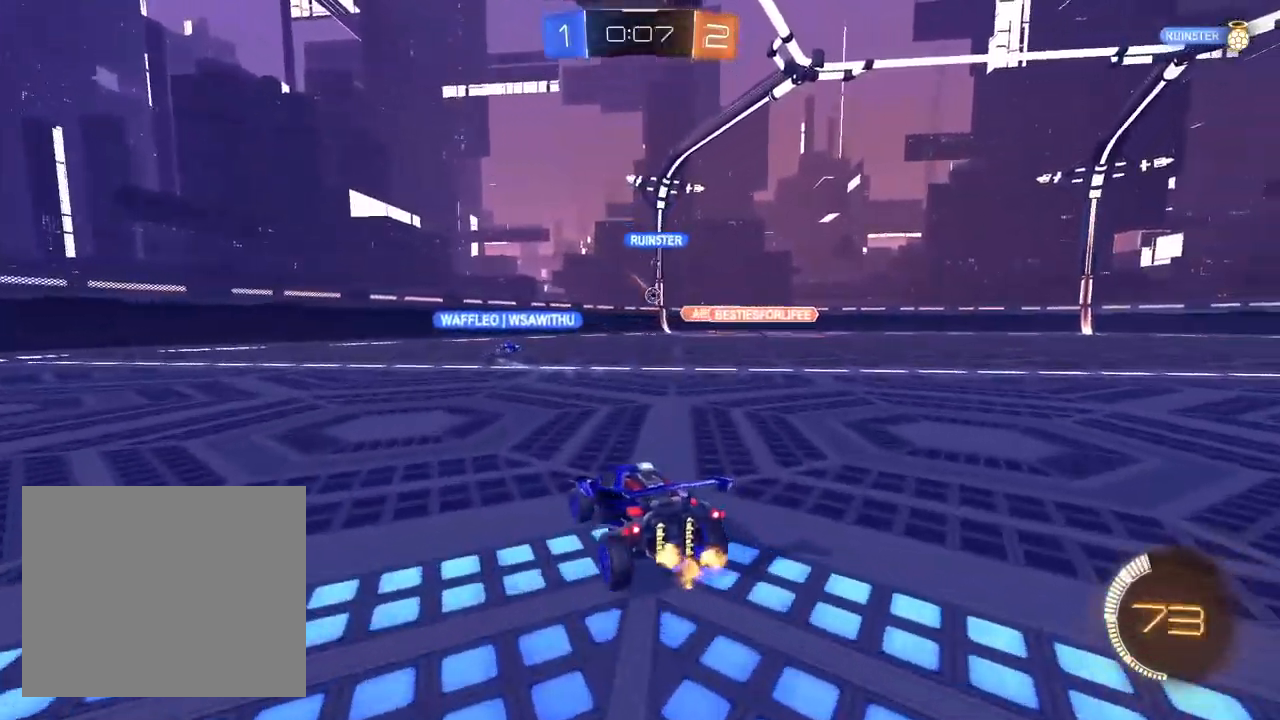
{"dt_ms": 500, "buttons": ["R2"], "left_stick": "down-left", "right_stick": "center", "events": [[83, "R2", "down"], [117, "left_stick", "up-right"], [233, "left_stick", "center"], [333, "left_stick", "down-left"]]}
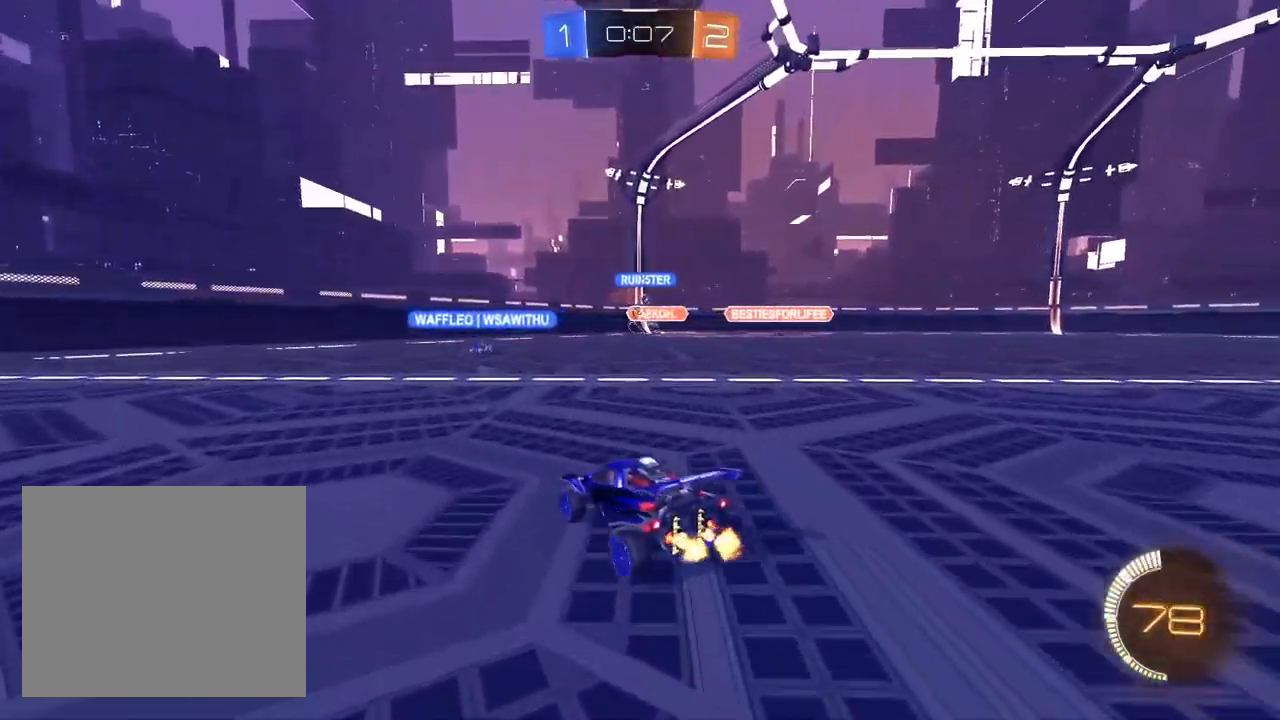
{"dt_ms": 500, "buttons": ["L2"], "left_stick": "center", "right_stick": "center", "events": [[133, "left_stick", "center"], [200, "left_stick", "up-right"], [300, "L2", "down"], [317, "R2", "up"], [450, "left_stick", "center"]]}